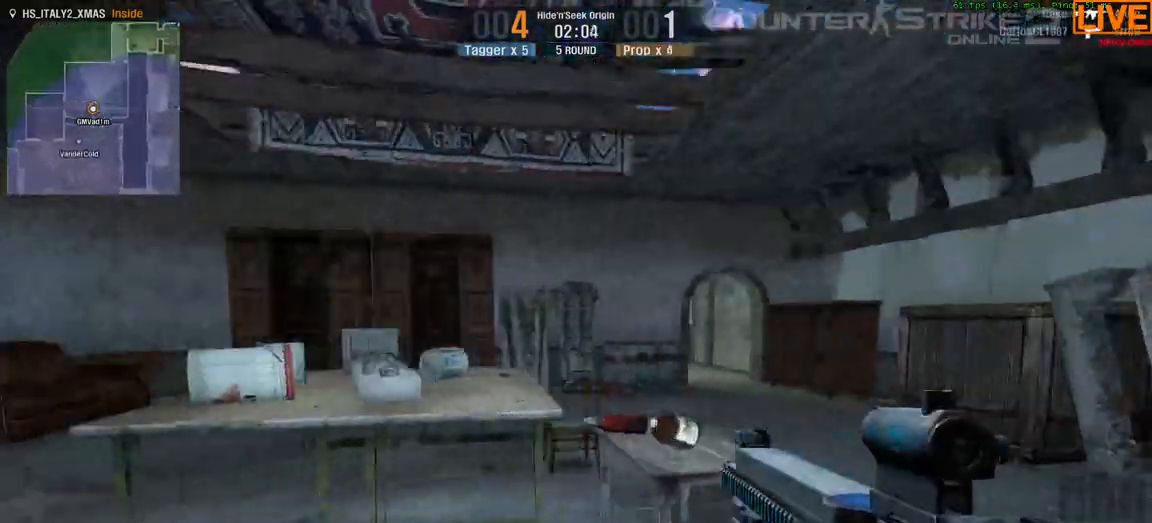
Gameplay with keyboard; each line is a JSON object with the keys held at the frame after it. "events" lists presses ("down") and releases ("up") of ".", "/", "0", "1", "2", "3", "4", "5", "6", "7", "8", "9", "a", "alt_l", "alt_r", "b", "backslash", "backspace", "c", "caps_lock", "comma", "ctrl_l", "ctrl_r", "d", "down", "e", "equals", "escape", "f", "f1", "f10", "f11", "f12", "f2", "f3", "f4", "f5", "f6", "f7", "f8", "f9", "g", "h", "i", "j", "k", "l", "lbracket", "left", "m", "minus", "n", "o", "p", "q", "quote", "r", "rbracket", "return", "right", "s", "semicolon", "shift_l", "shift_r", "space", "super", "t", "tab", "tilde", "u", "up", "v", "w", "x", "y" and "z" between this image and that frame as [ms after this image, input, new state], when the widget could be followed in between. No other keys are recorded. Mouse input is not recorded.
{"keys": ["w"]}
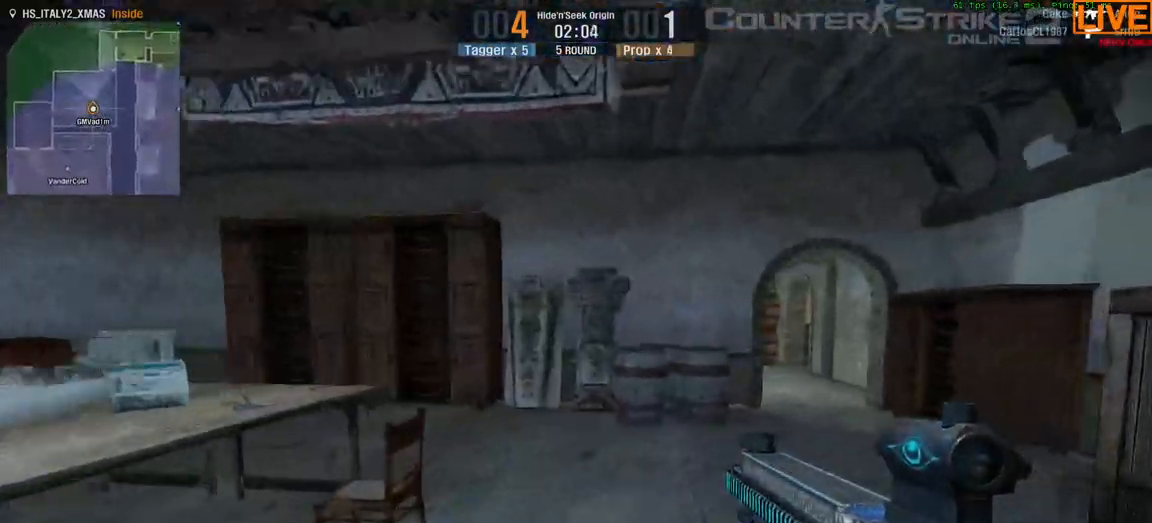
{"keys": ["tab", "w"], "events": [[183, "tab", "down"]]}
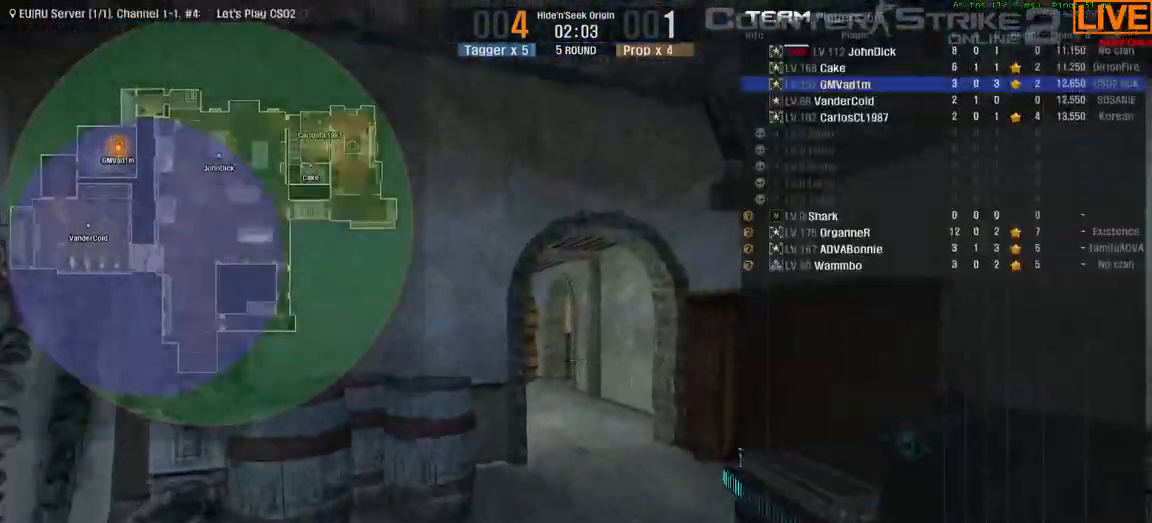
{"keys": ["w"], "events": [[233, "tab", "up"]]}
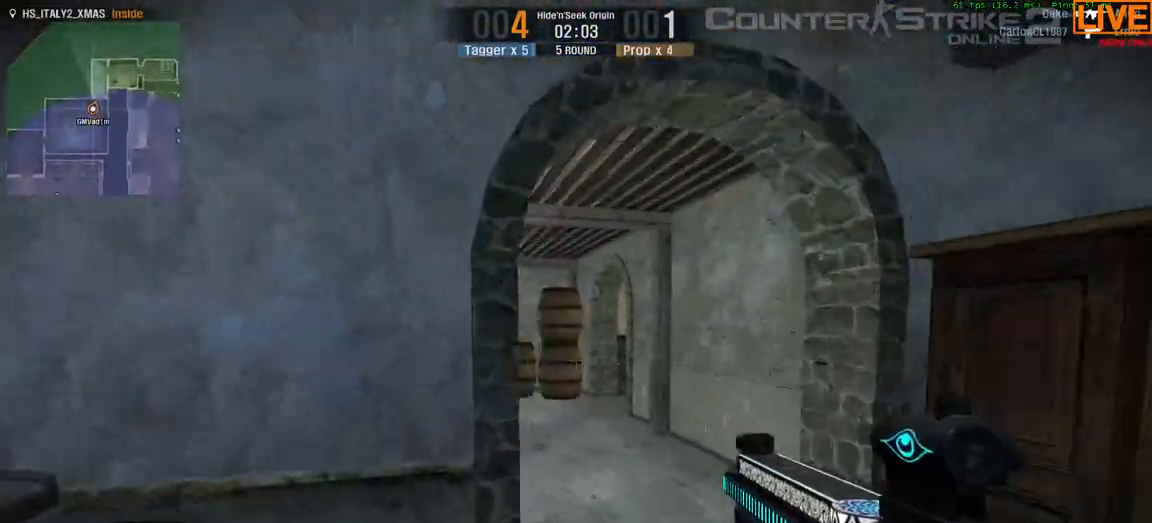
{"keys": ["a", "w"]}
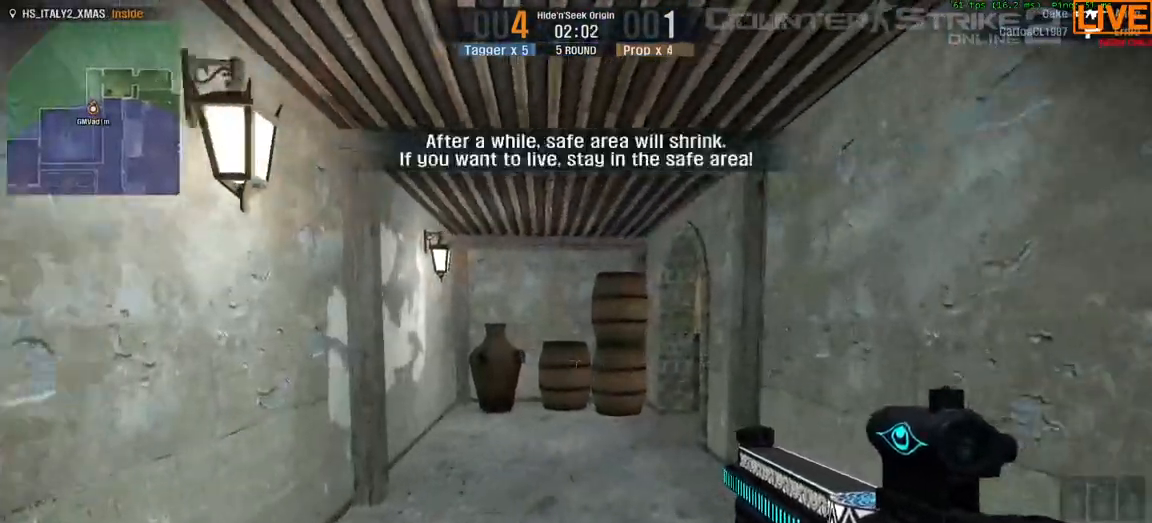
{"keys": ["w"]}
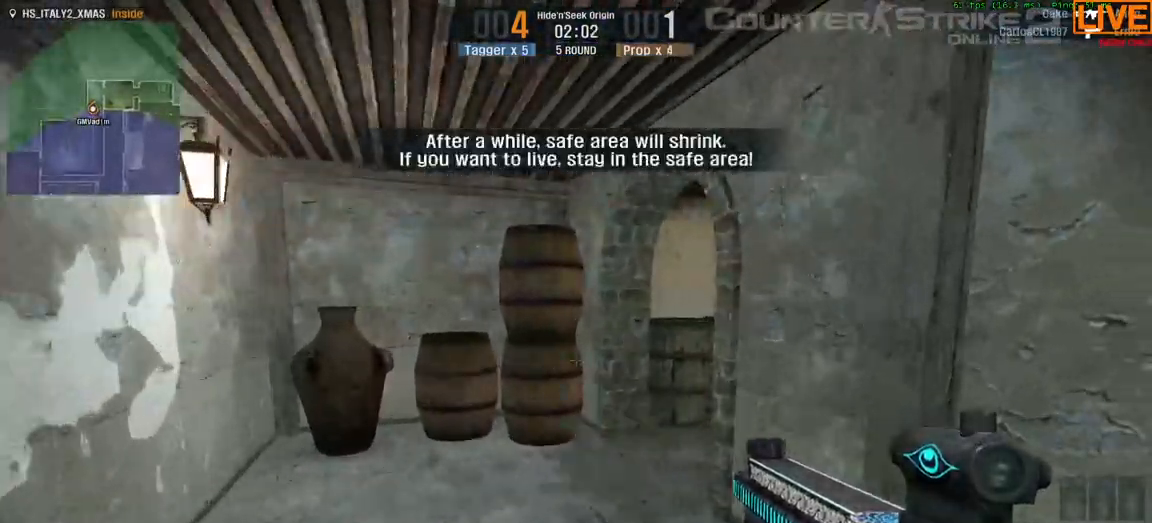
{"keys": ["a", "w"], "events": [[133, "d", "down"], [267, "d", "up"], [450, "a", "down"]]}
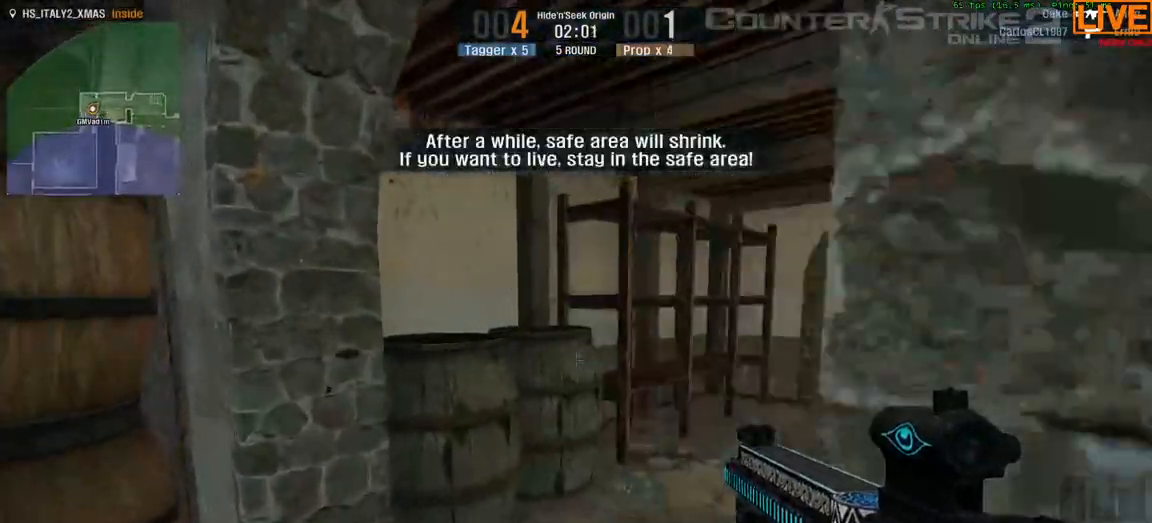
{"keys": ["w"], "events": [[133, "a", "up"], [233, "d", "down"], [383, "d", "up"]]}
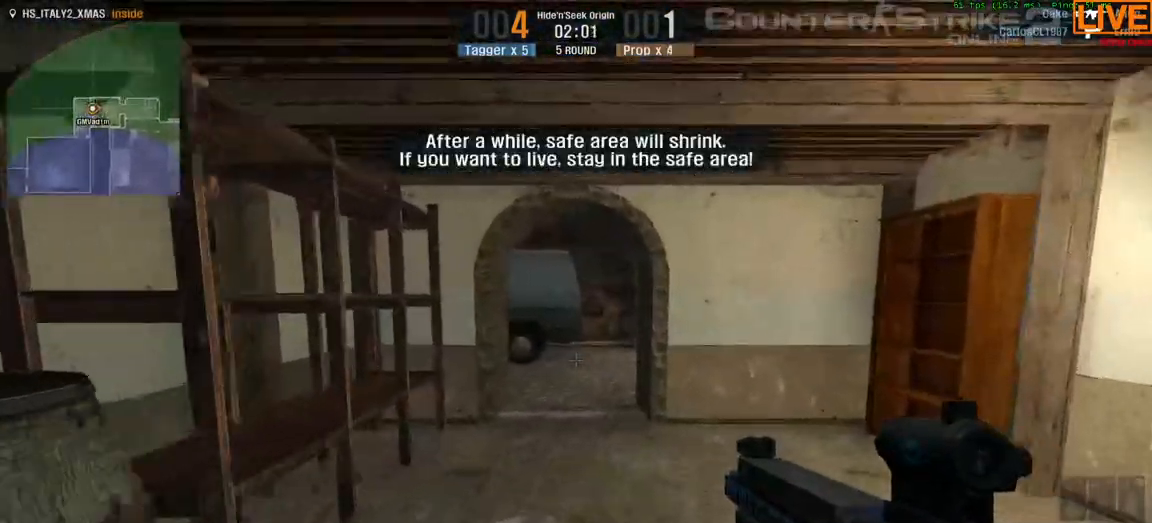
{"keys": ["alt_l", "tab"], "events": [[183, "w", "up"], [250, "alt_l", "down"], [400, "tab", "down"]]}
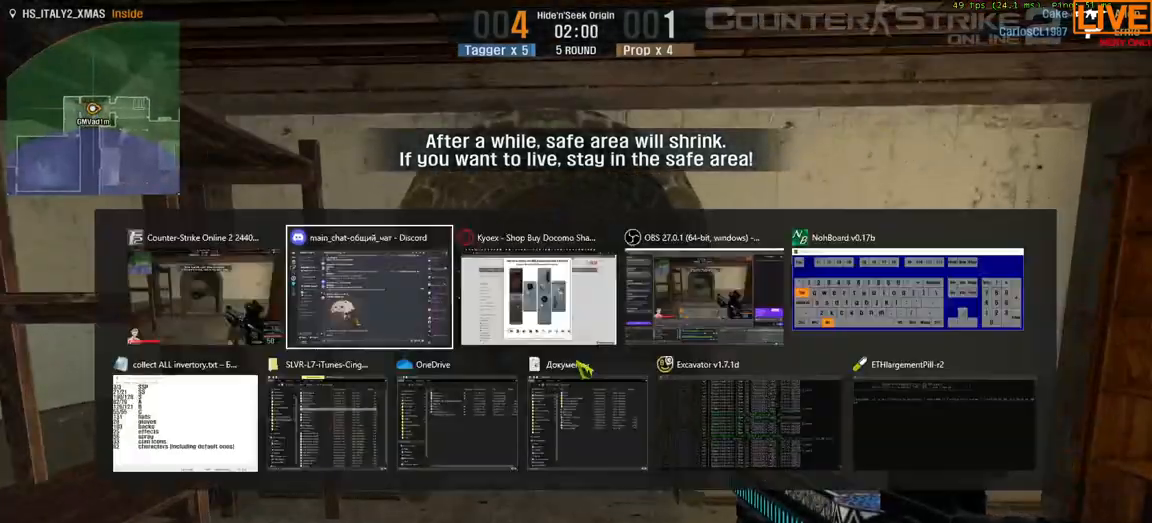
{"keys": ["alt_l"], "events": [[100, "tab", "up"]]}
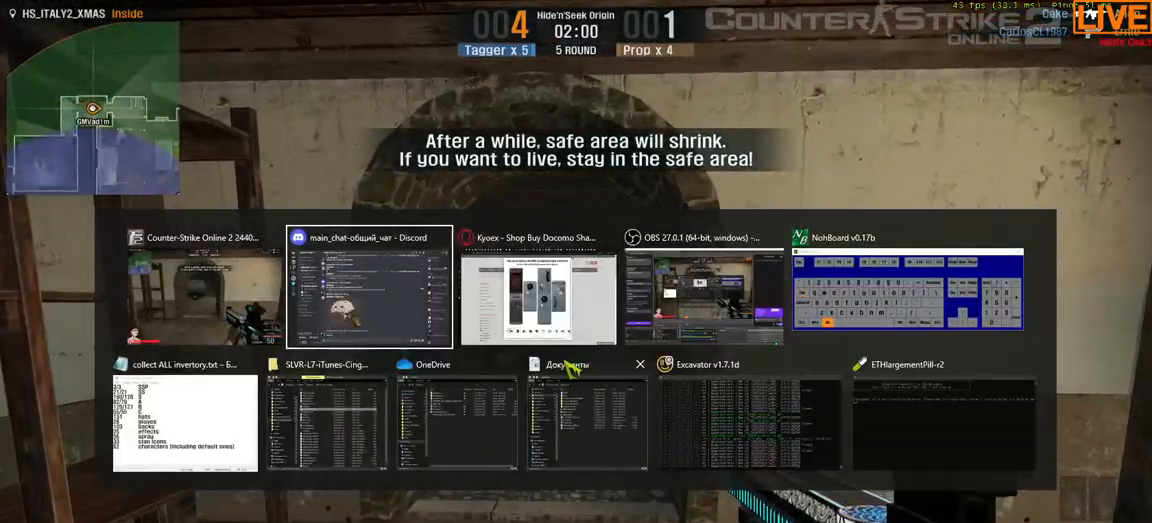
{"keys": [], "events": [[83, "alt_l", "up"]]}
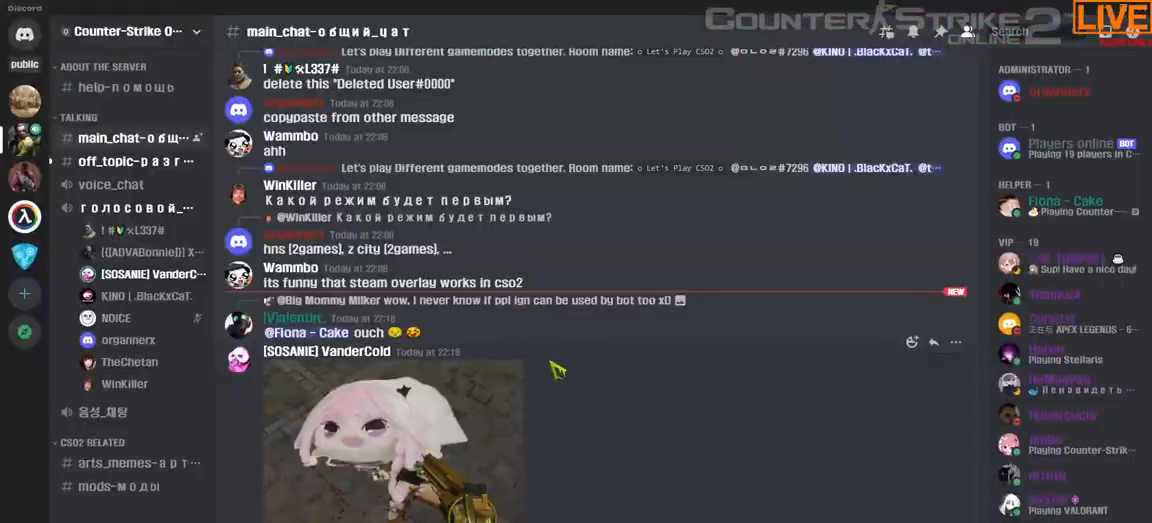
{"keys": [], "events": []}
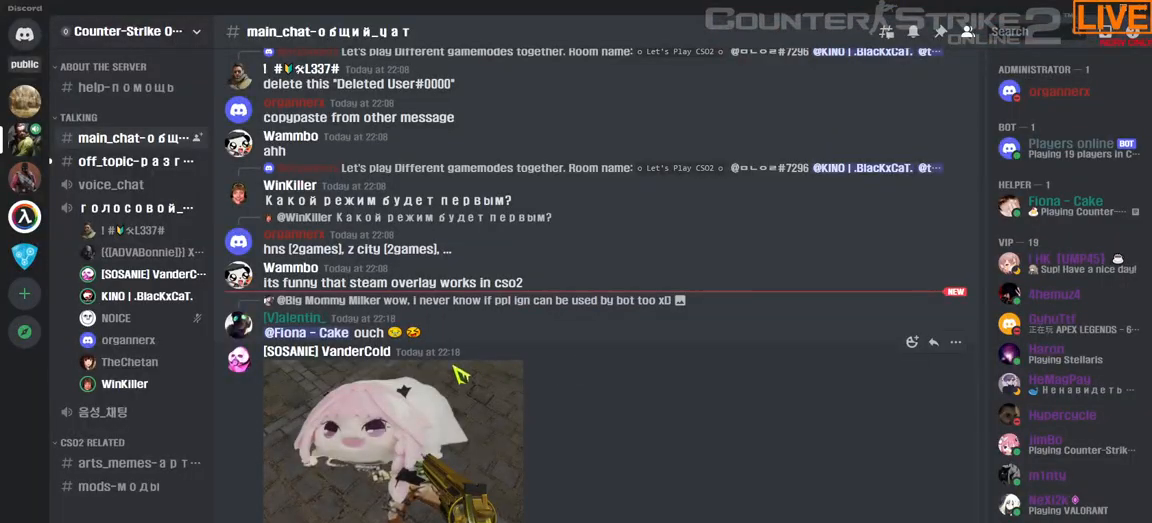
{"keys": [], "events": []}
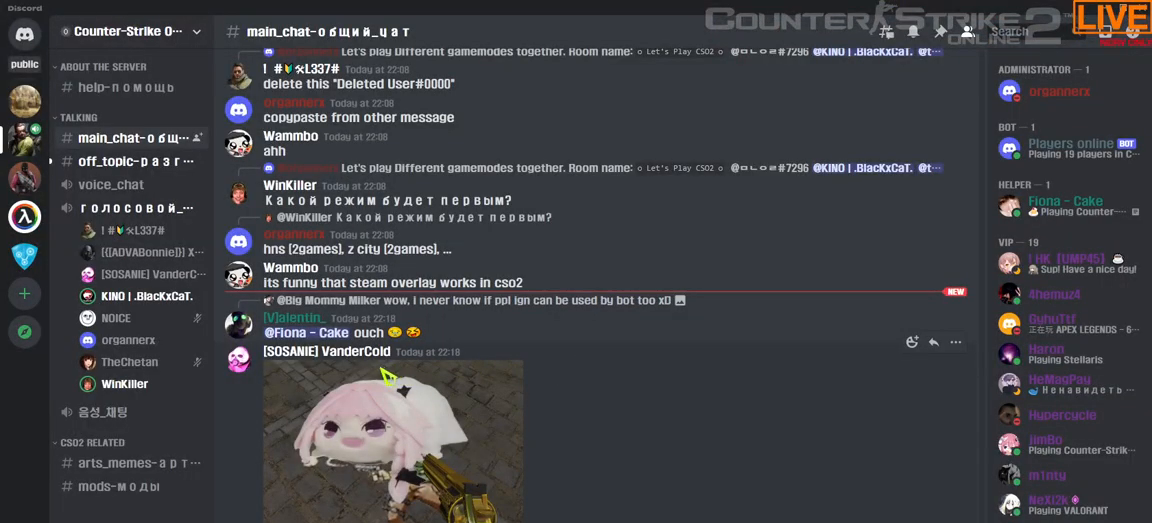
{"keys": ["alt_l"], "events": [[50, "alt_l", "down"], [167, "tab", "down"], [317, "tab", "up"]]}
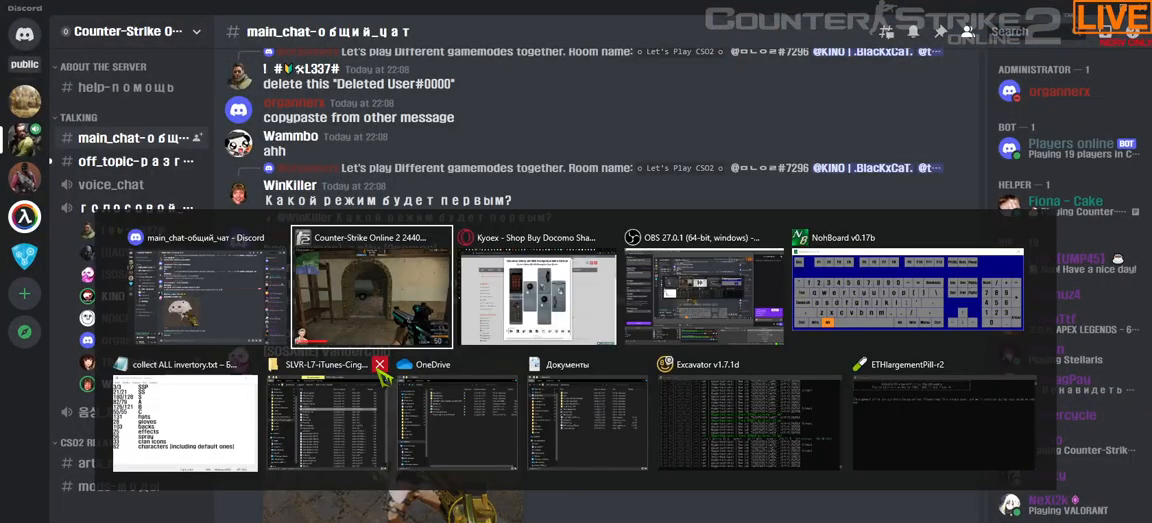
{"keys": ["w"], "events": [[233, "alt_l", "up"], [333, "w", "down"]]}
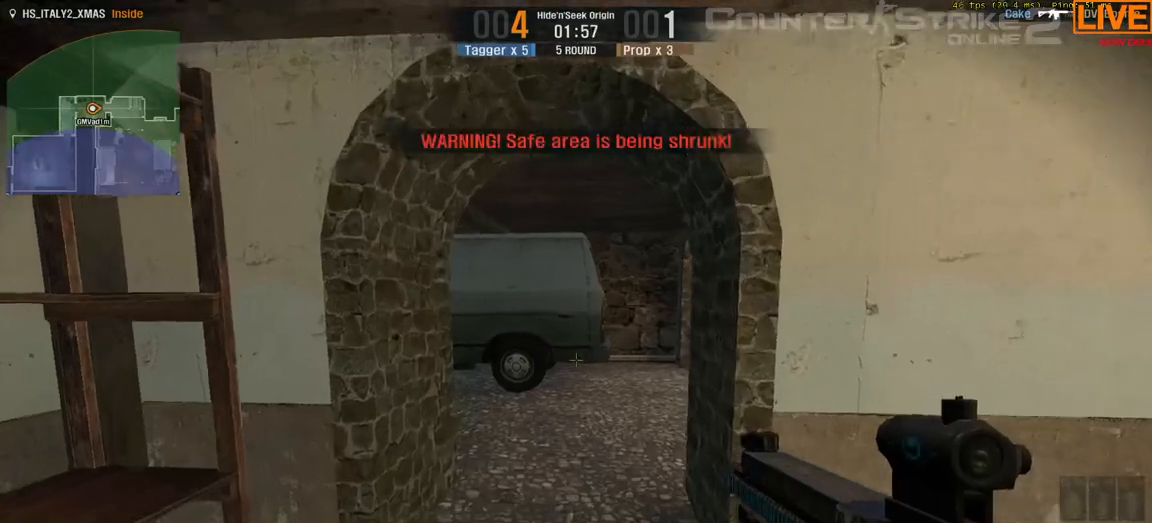
{"keys": ["a", "w"], "events": [[17, "a", "down"], [217, "a", "up"], [300, "d", "down"], [400, "a", "down"], [400, "d", "up"]]}
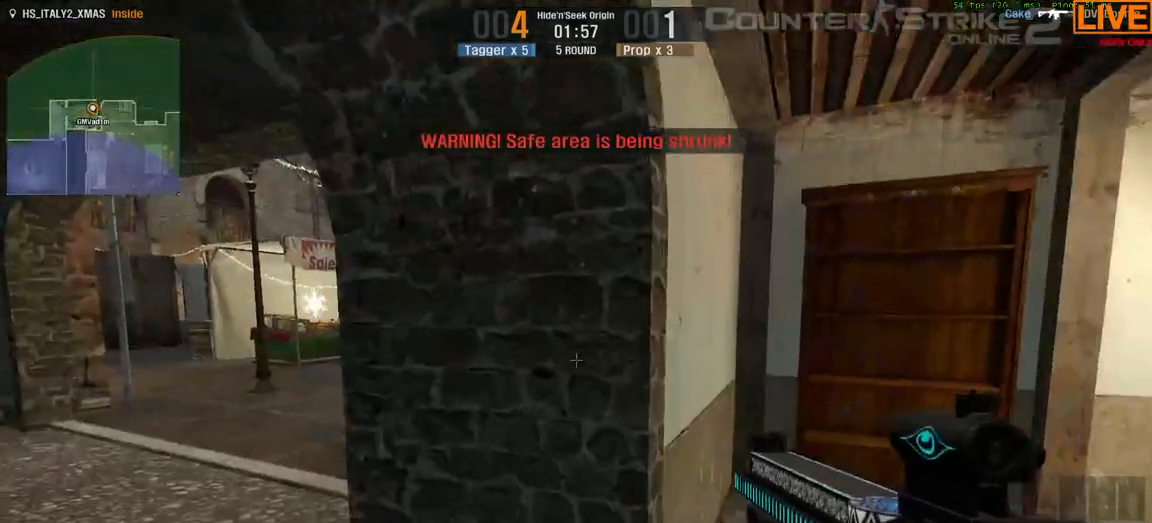
{"keys": ["w"], "events": [[33, "a", "up"], [133, "a", "down"], [200, "d", "down"], [317, "a", "up"], [317, "d", "up"]]}
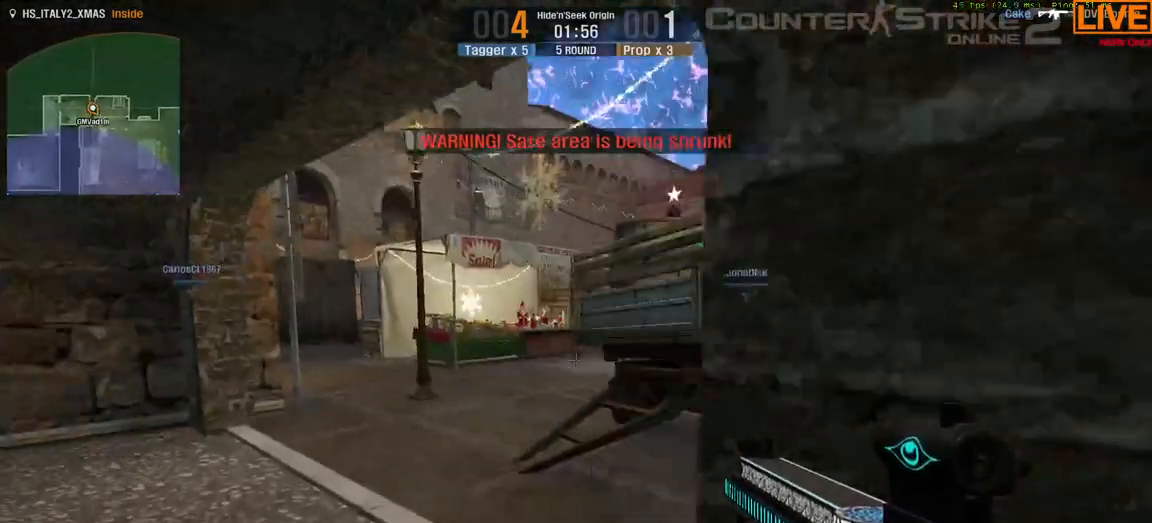
{"keys": ["a", "w"], "events": [[33, "d", "down"], [450, "a", "down"], [450, "d", "up"]]}
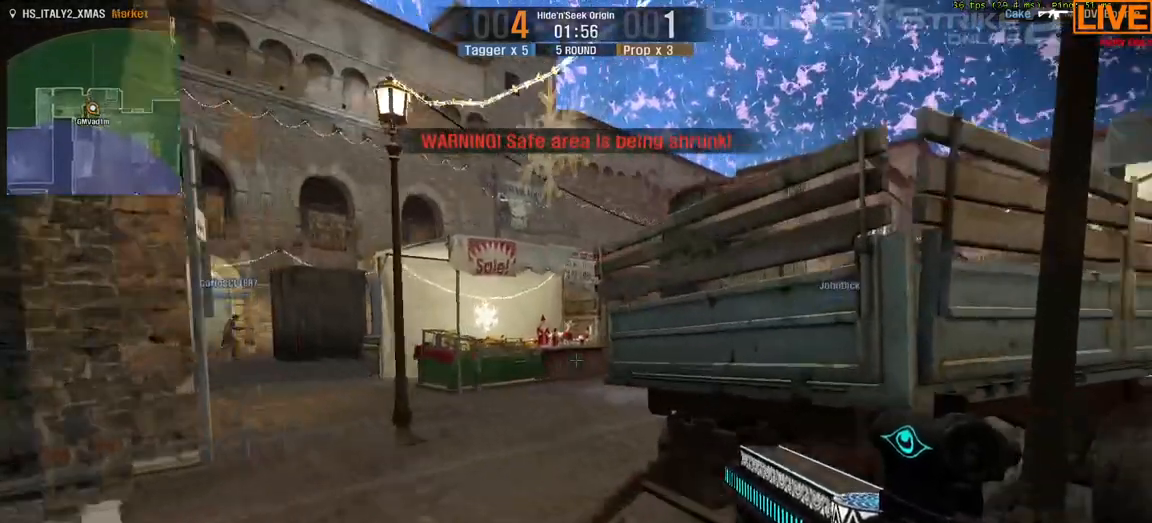
{"keys": ["w"], "events": [[417, "a", "up"]]}
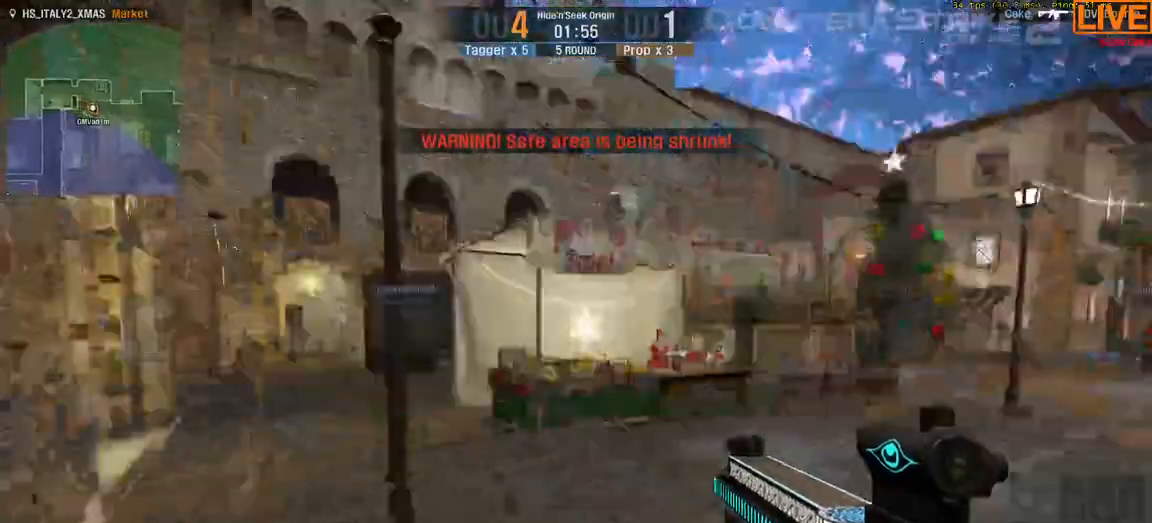
{"keys": ["w"], "events": [[150, "d", "down"], [417, "d", "up"]]}
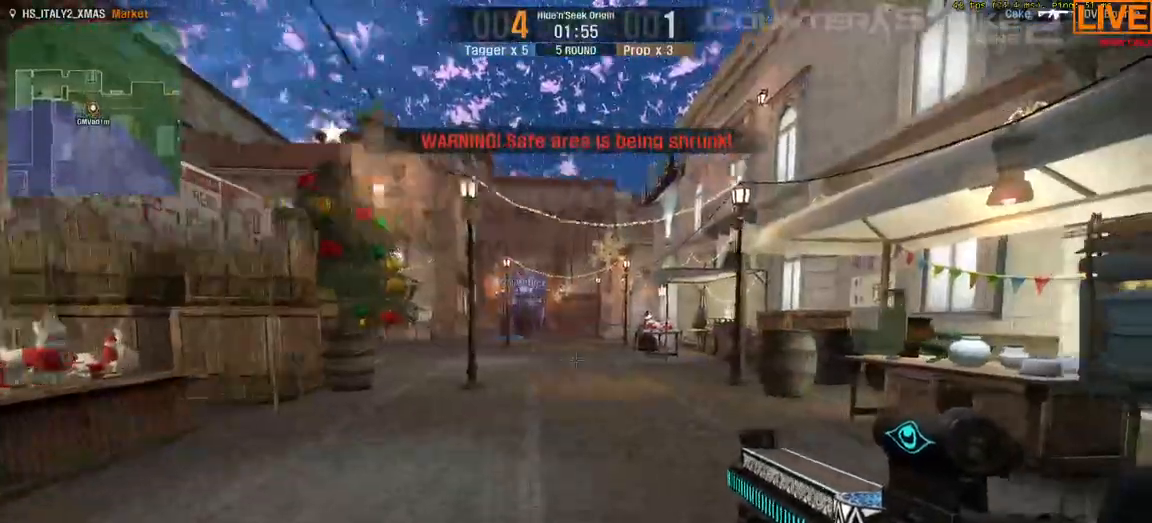
{"keys": [], "events": [[317, "w", "up"]]}
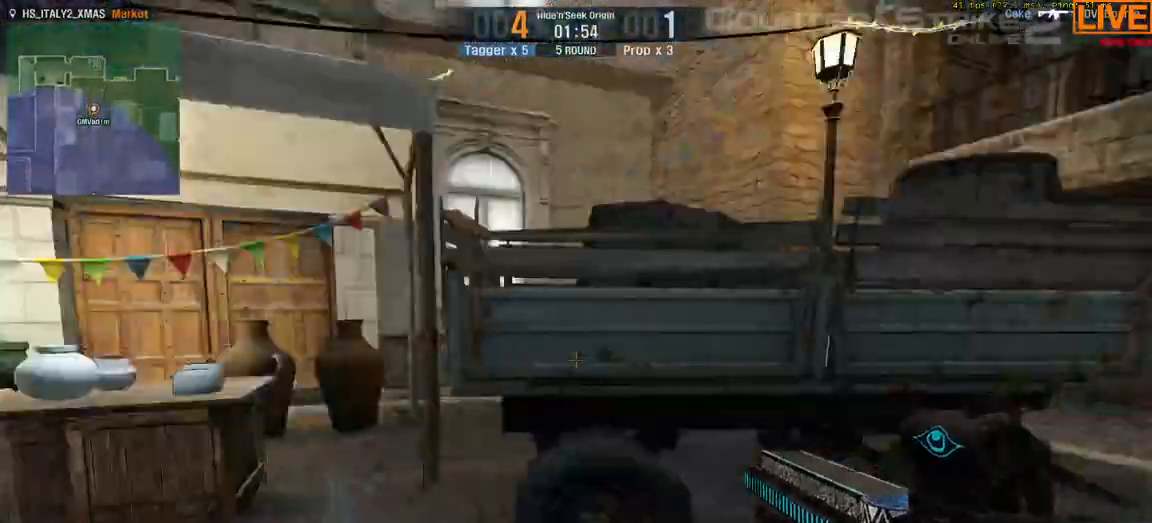
{"keys": ["ctrl_l", "w"], "events": [[67, "w", "down"], [300, "space", "down"], [383, "ctrl_l", "down"], [483, "space", "up"]]}
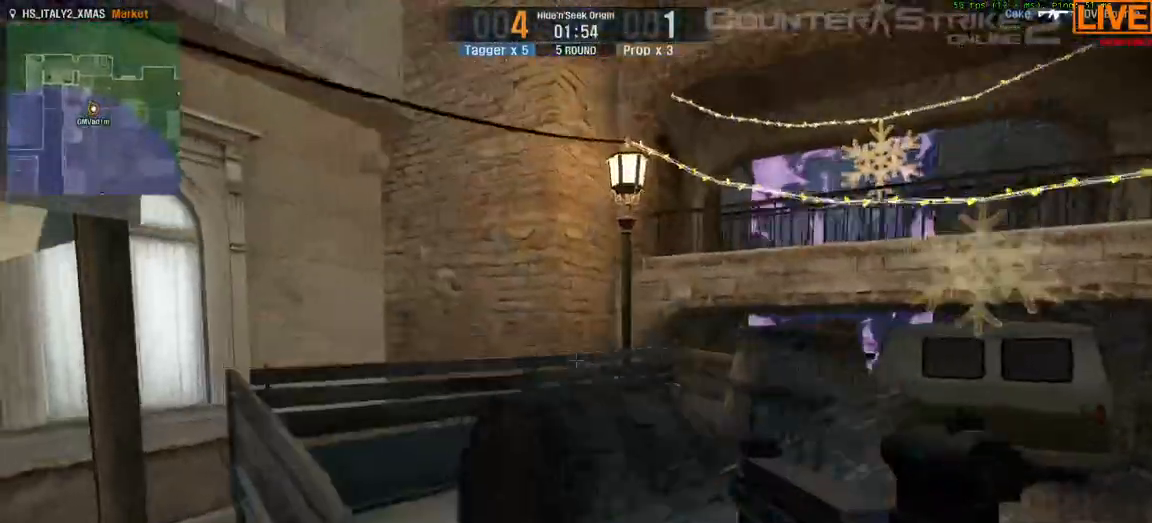
{"keys": ["ctrl_l", "space", "w"], "events": [[33, "space", "down"]]}
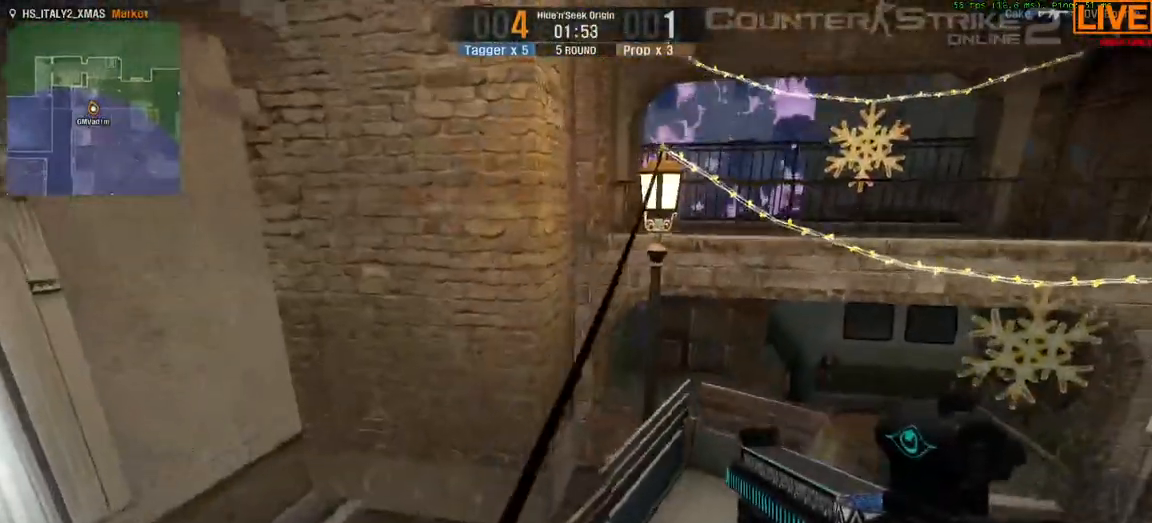
{"keys": [], "events": [[83, "ctrl_l", "up"], [83, "d", "down"], [83, "space", "up"], [83, "w", "up"], [417, "d", "up"]]}
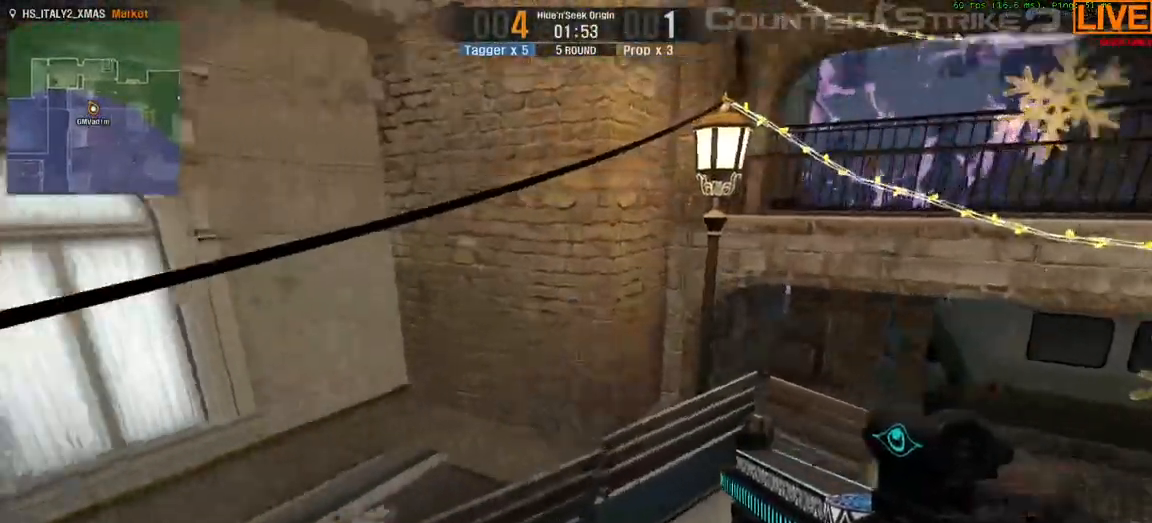
{"keys": [], "events": []}